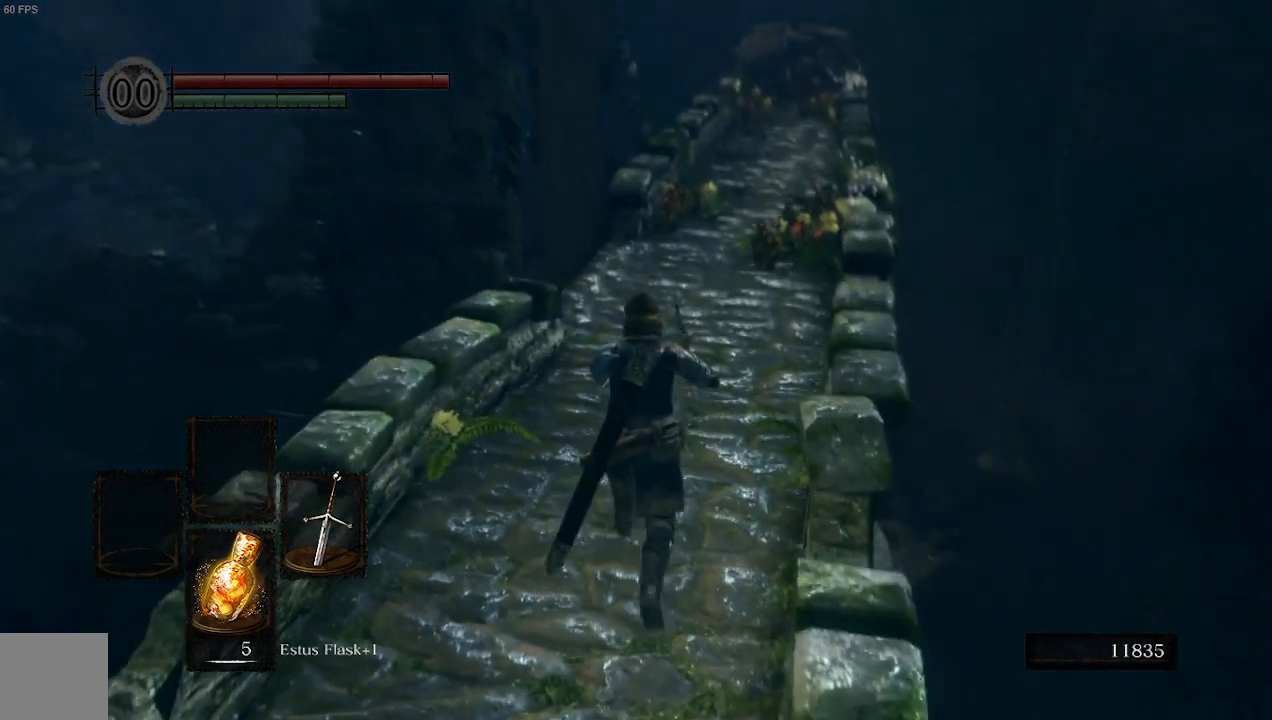
Gameplay with a controller (Xbox layout); each line is a JSON object with the inputs held at the frame after it. "events" lists button and stick changes between this image and that frame as [ms after this image, input, new state], when the widget could be followed in between. Not read: L3.
{"buttons": [], "left_stick": "up", "right_stick": "center", "events": [[67, "right_stick", "center"]]}
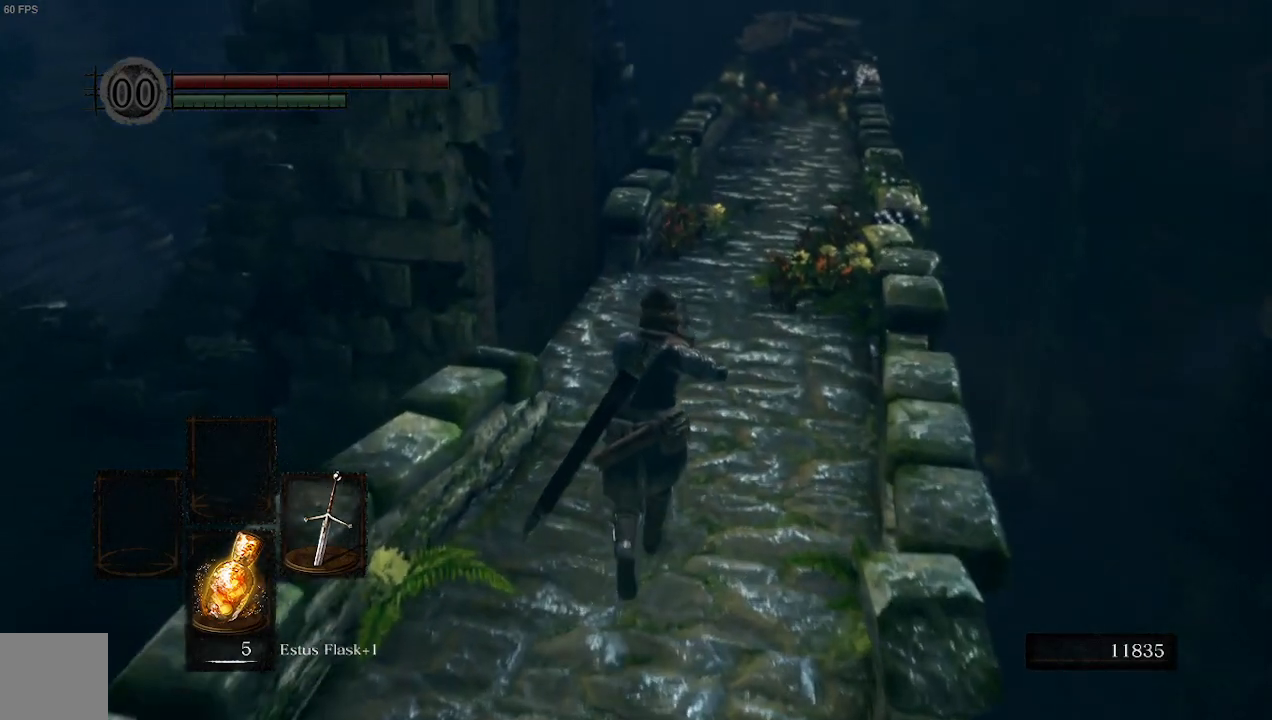
{"buttons": [], "left_stick": "up", "right_stick": "down-left", "events": [[367, "right_stick", "down-left"]]}
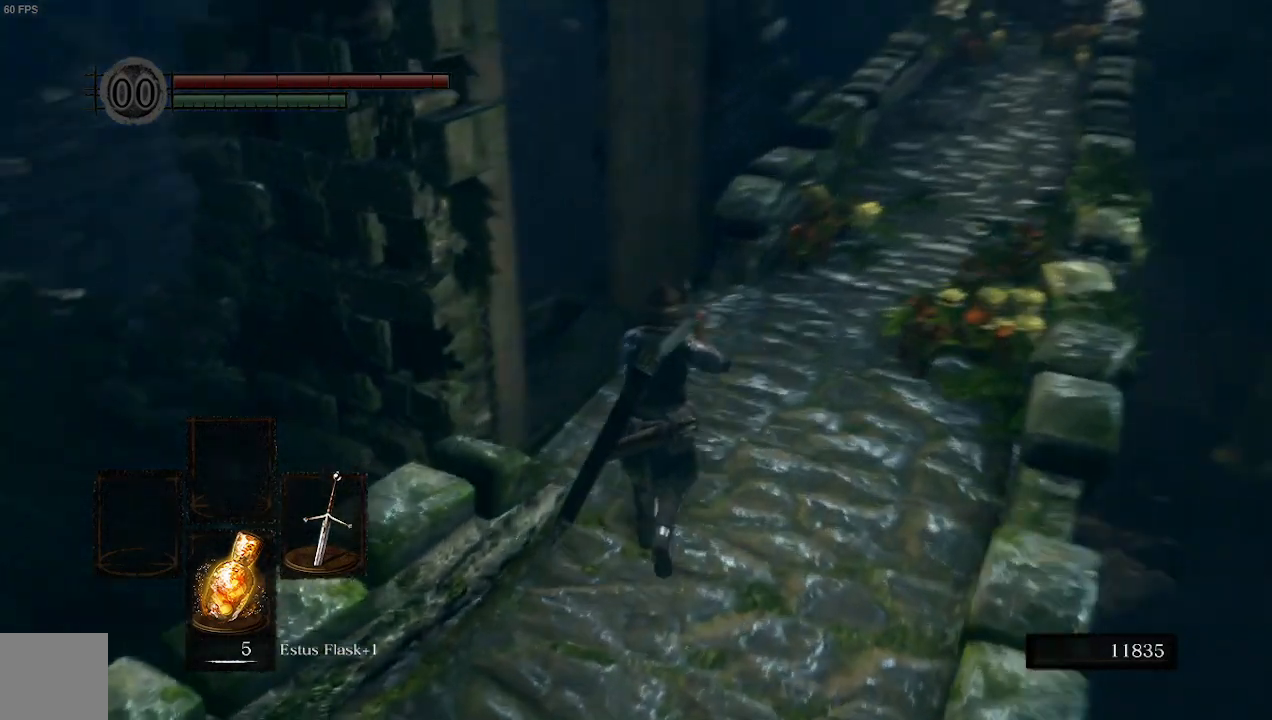
{"buttons": [], "left_stick": "up", "right_stick": "down-left", "events": []}
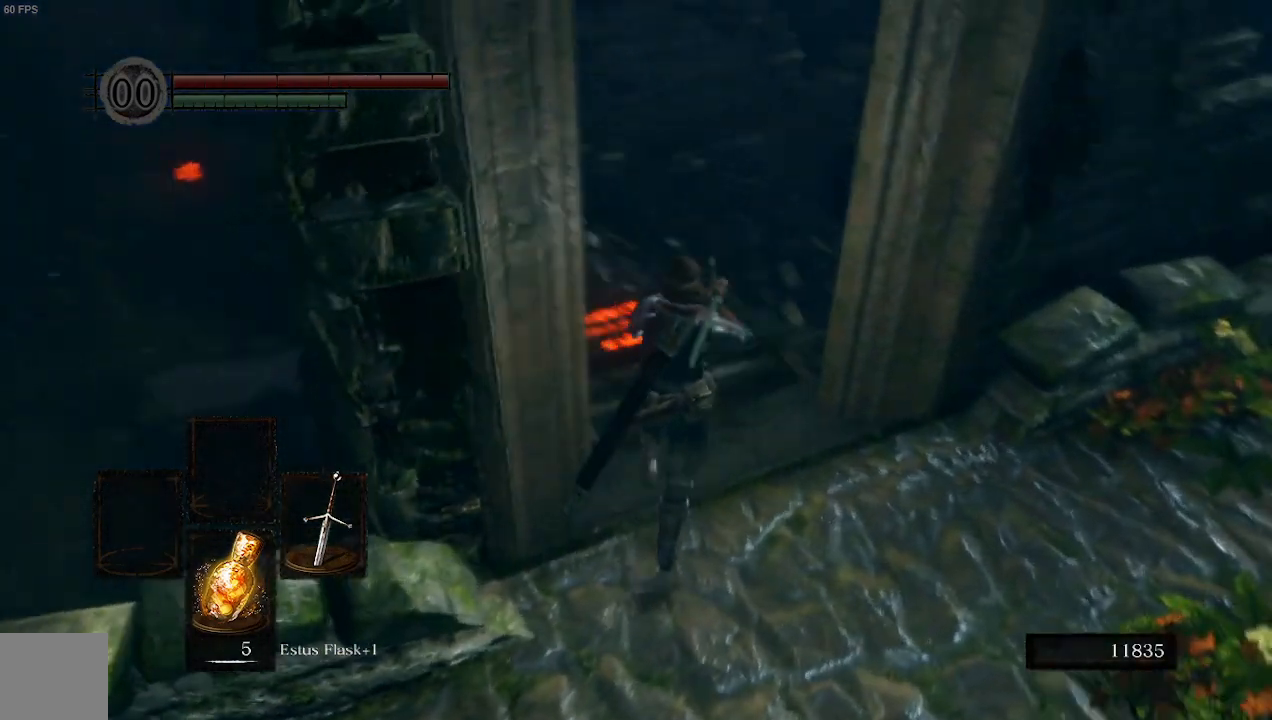
{"buttons": [], "left_stick": "up", "right_stick": "center", "events": [[133, "right_stick", "center"]]}
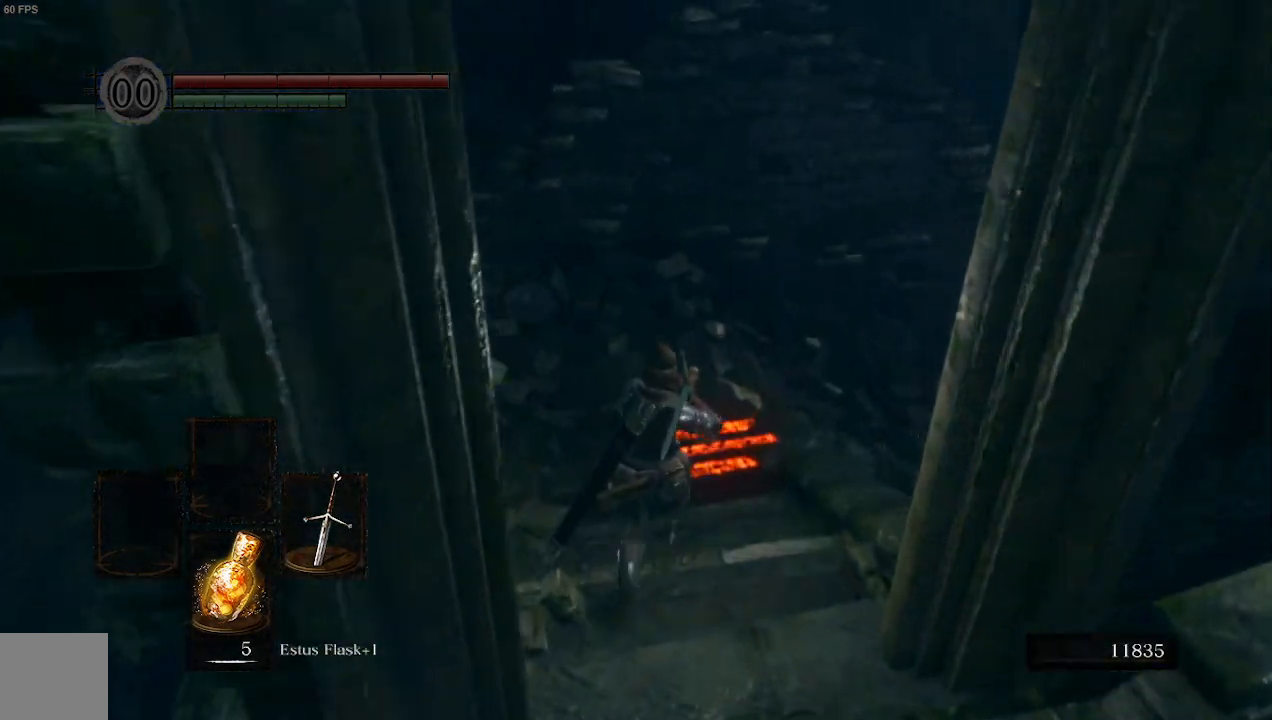
{"buttons": ["A"], "left_stick": "up", "right_stick": "center", "events": [[467, "A", "down"]]}
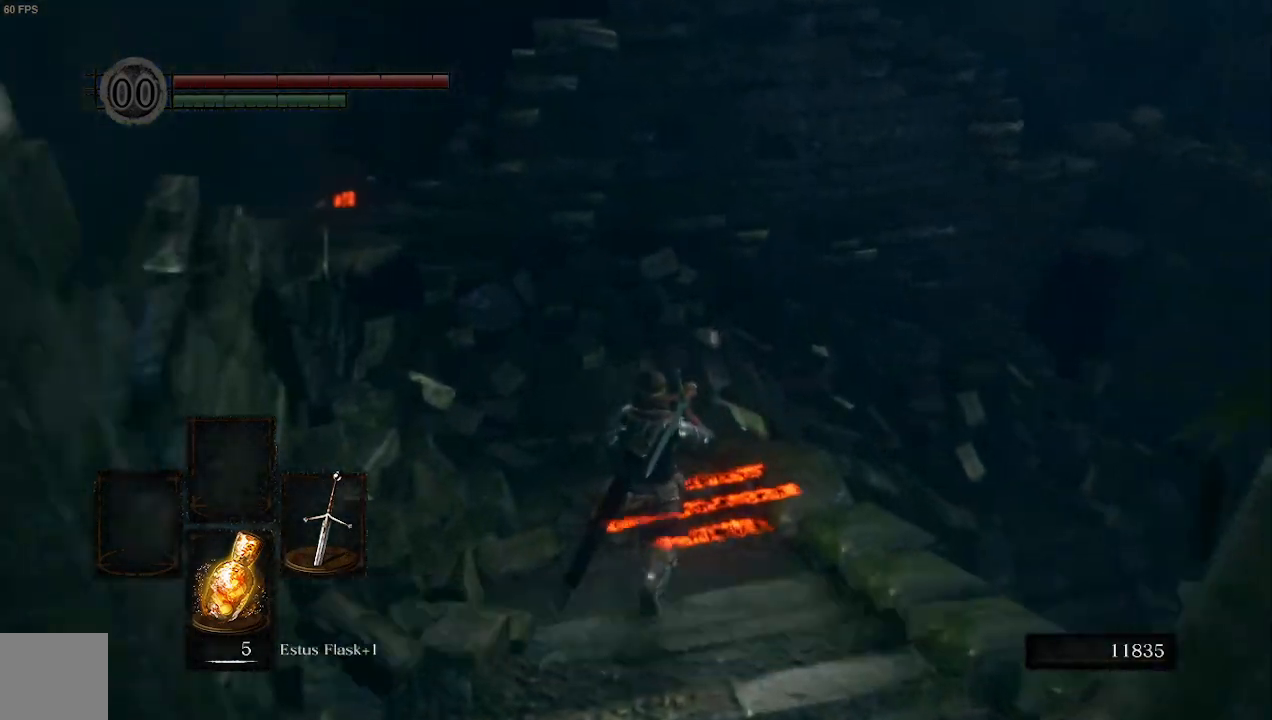
{"buttons": [], "left_stick": "up", "right_stick": "down-right", "events": [[133, "A", "up"], [500, "right_stick", "down-right"]]}
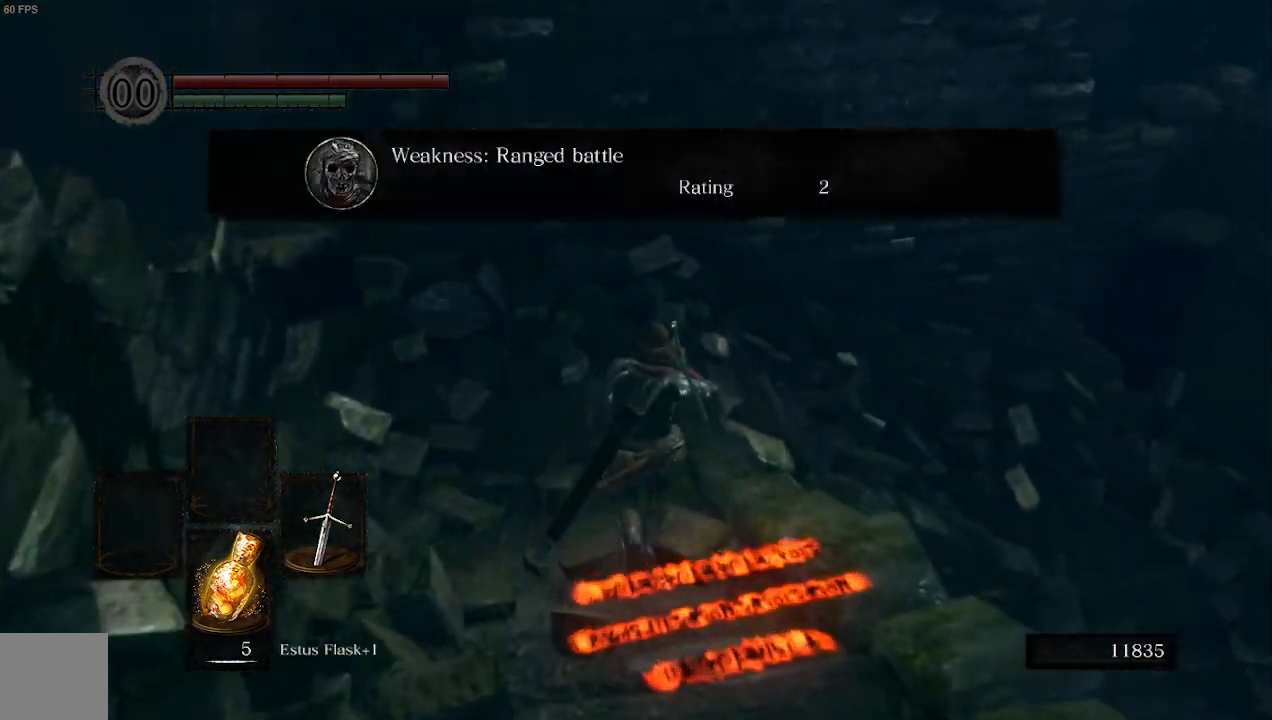
{"buttons": [], "left_stick": "up", "right_stick": "down-right", "events": []}
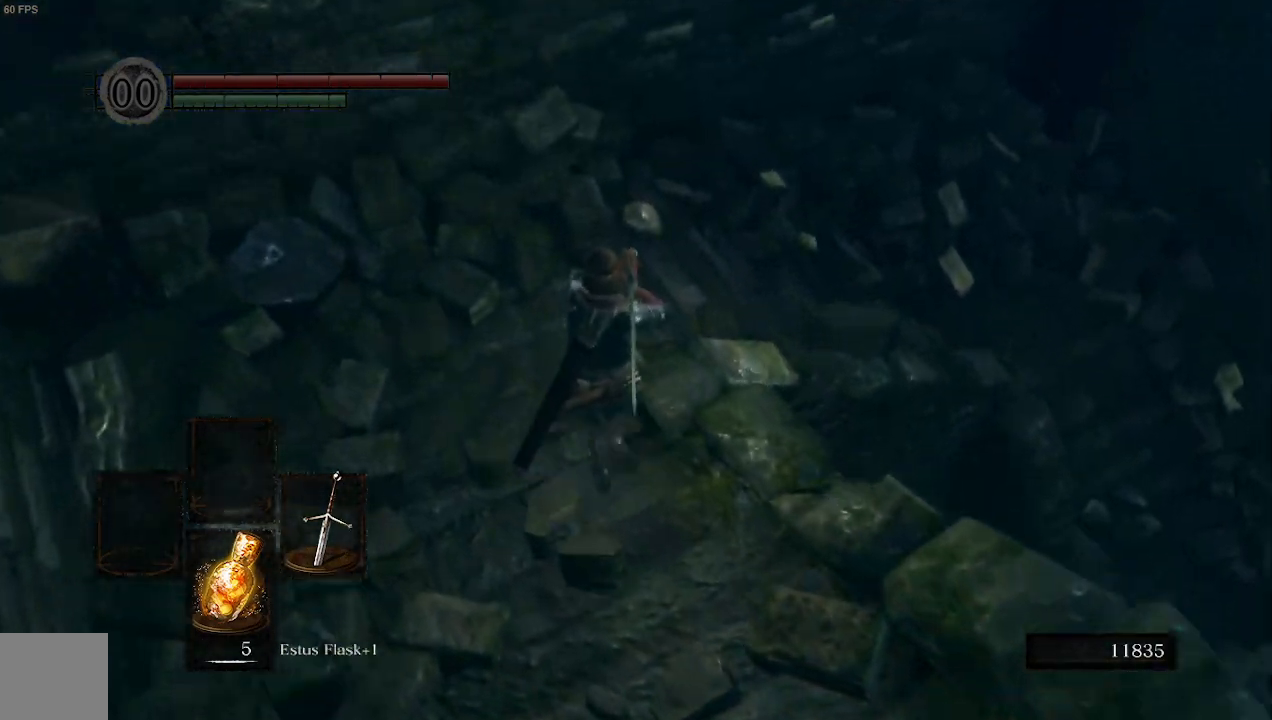
{"buttons": [], "left_stick": "up", "right_stick": "right"}
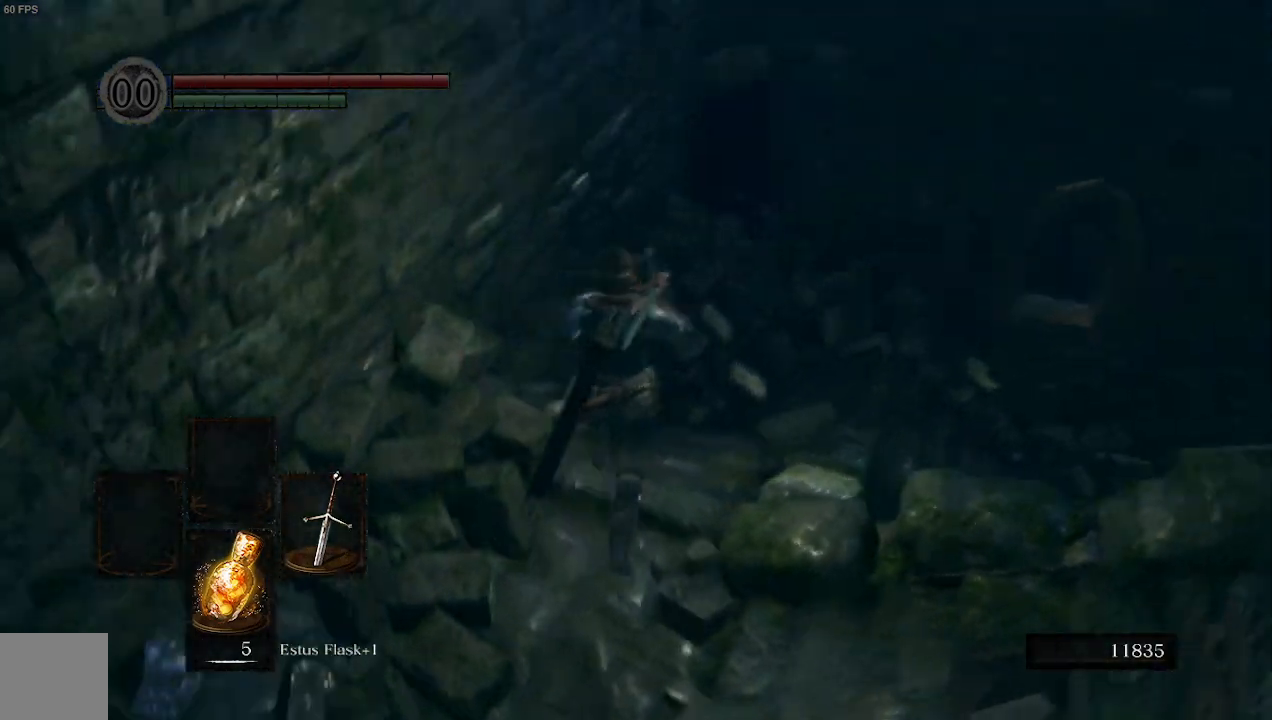
{"buttons": ["B"], "left_stick": "up-left", "right_stick": "center", "events": [[200, "B", "down"], [333, "right_stick", "center"], [433, "left_stick", "up-left"]]}
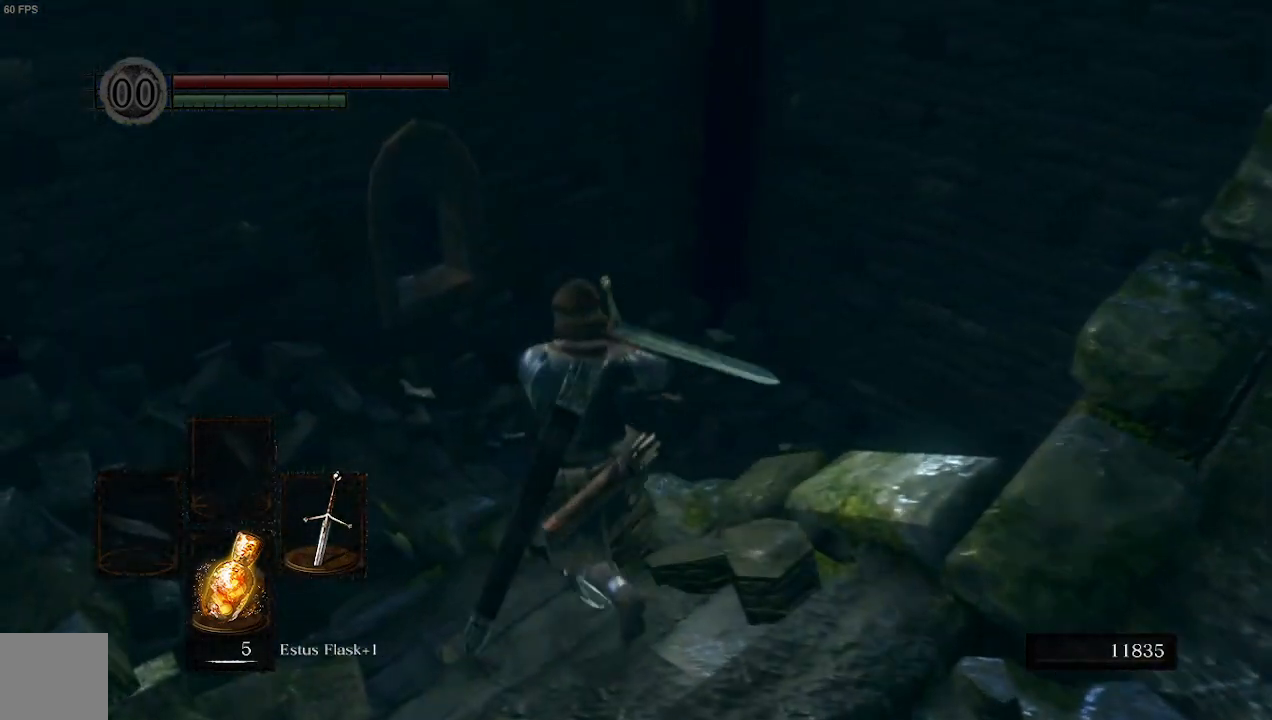
{"buttons": ["B"], "left_stick": "up", "right_stick": "center", "events": [[67, "right_stick", "down"], [267, "right_stick", "down-right"], [367, "right_stick", "center"], [500, "left_stick", "up"]]}
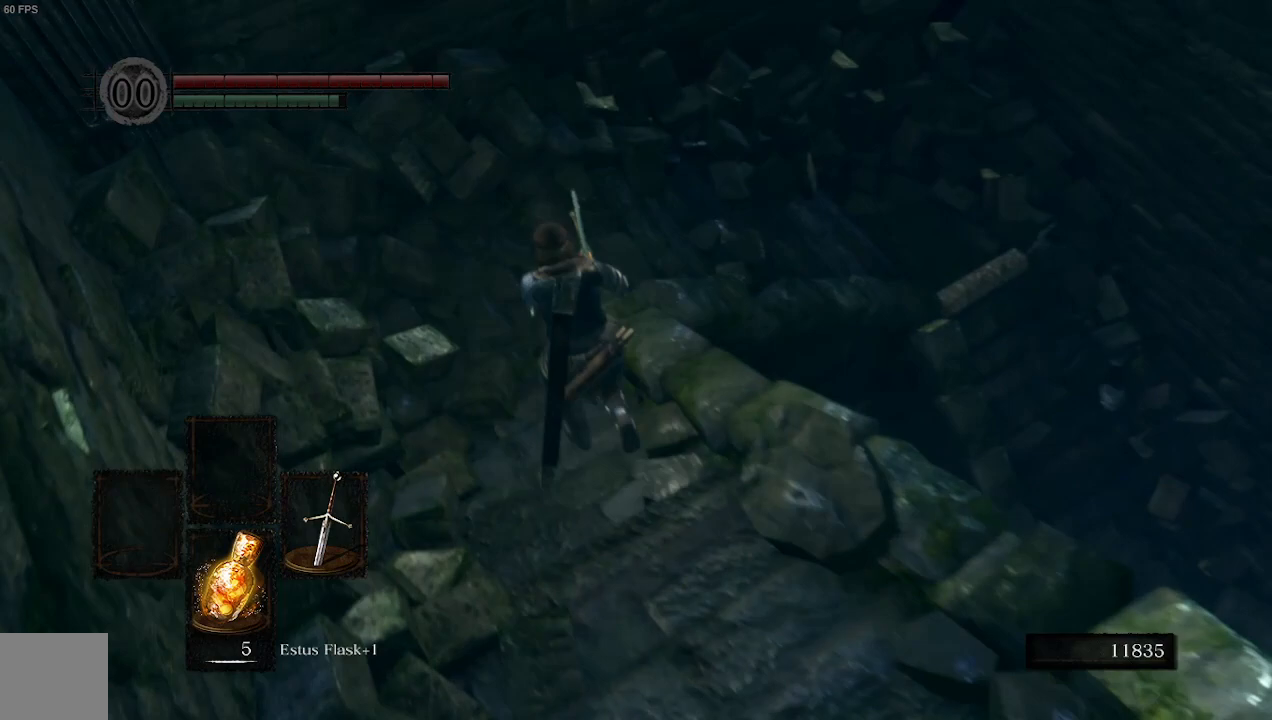
{"buttons": ["B"], "left_stick": "up", "right_stick": "down-right", "events": [[100, "right_stick", "down-right"]]}
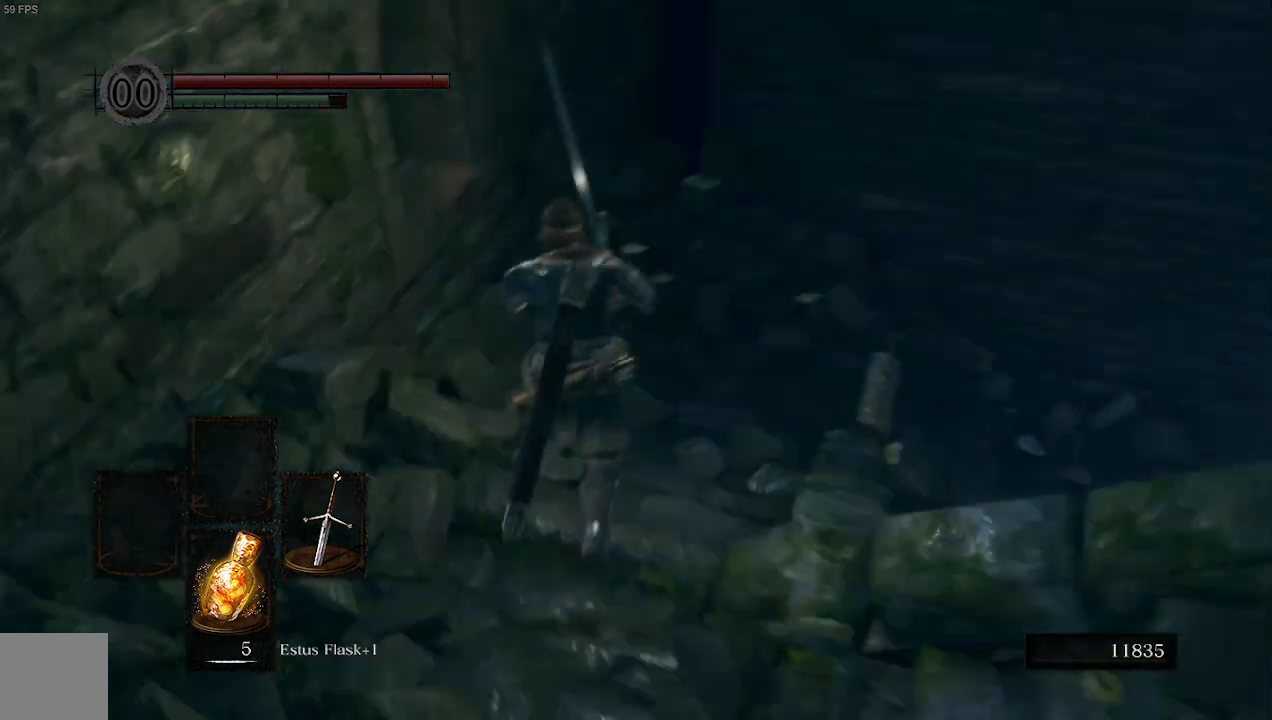
{"buttons": ["B"], "left_stick": "up", "right_stick": "right", "events": [[133, "right_stick", "center"], [467, "right_stick", "right"]]}
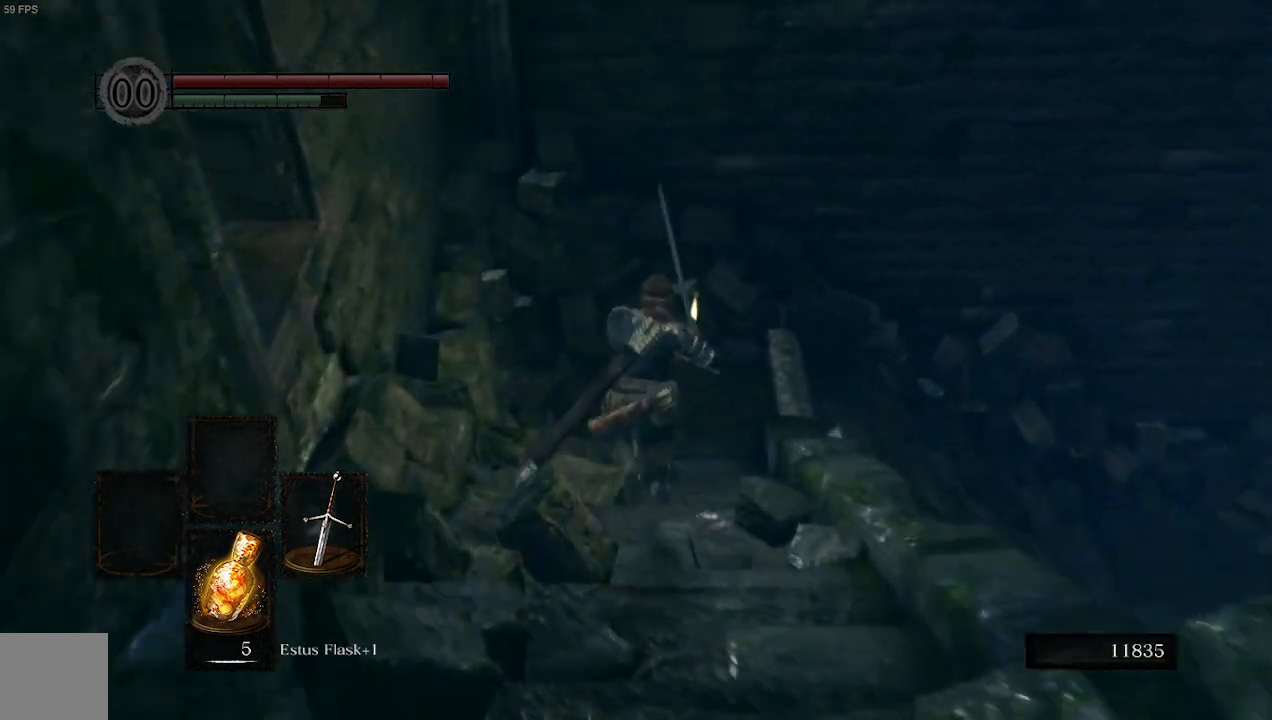
{"buttons": ["B"], "left_stick": "up", "right_stick": "center", "events": [[400, "right_stick", "center"]]}
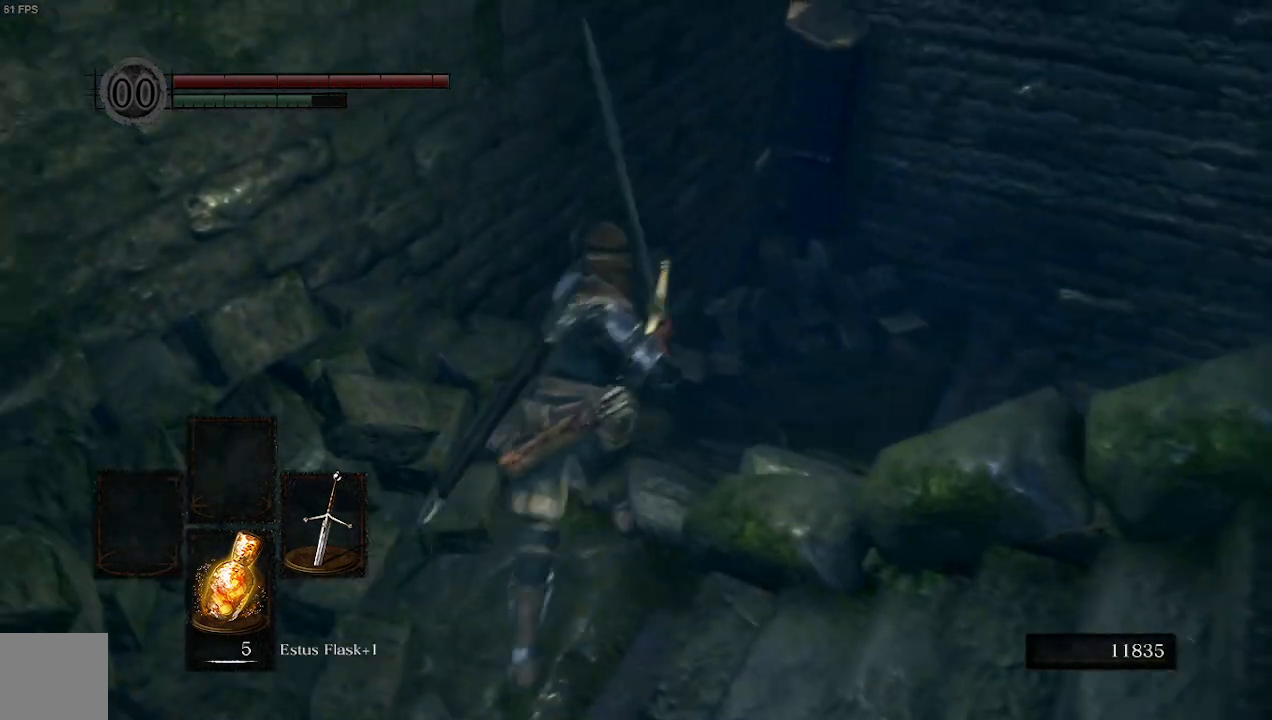
{"buttons": ["B"], "left_stick": "up", "right_stick": "center", "events": [[200, "right_stick", "right"], [433, "right_stick", "center"]]}
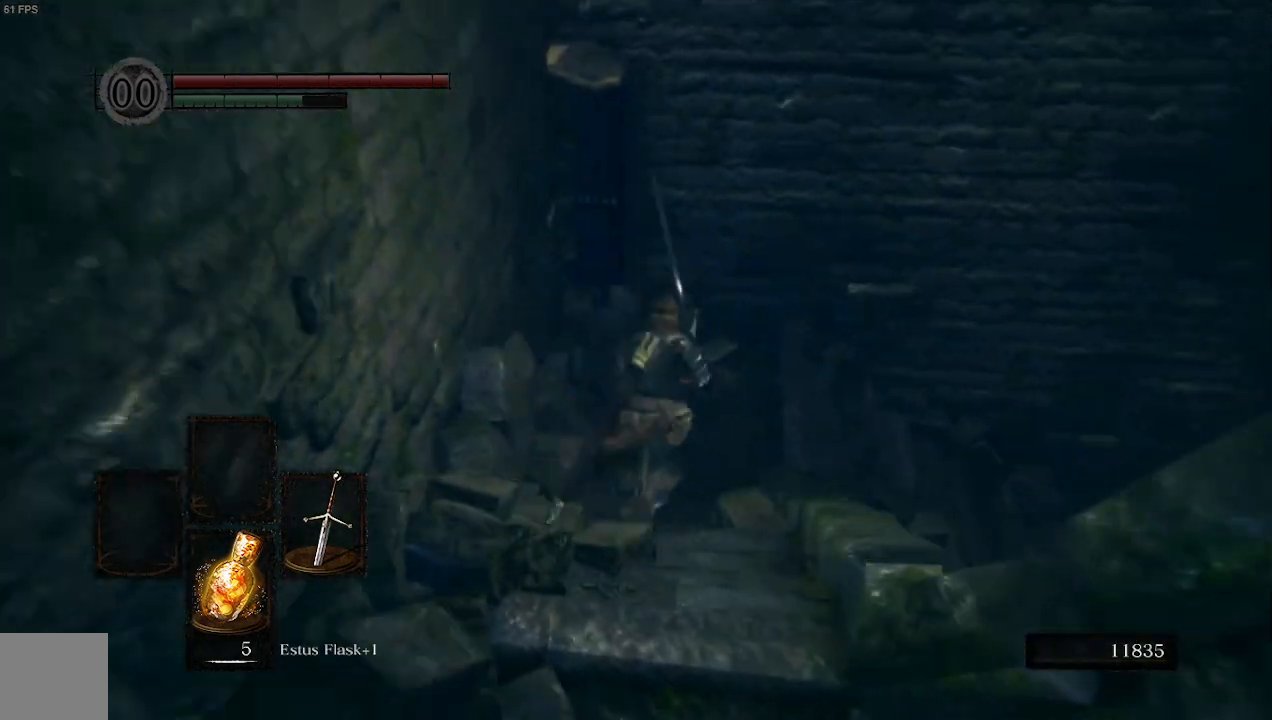
{"buttons": ["B"], "left_stick": "up", "right_stick": "right", "events": [[200, "right_stick", "right"]]}
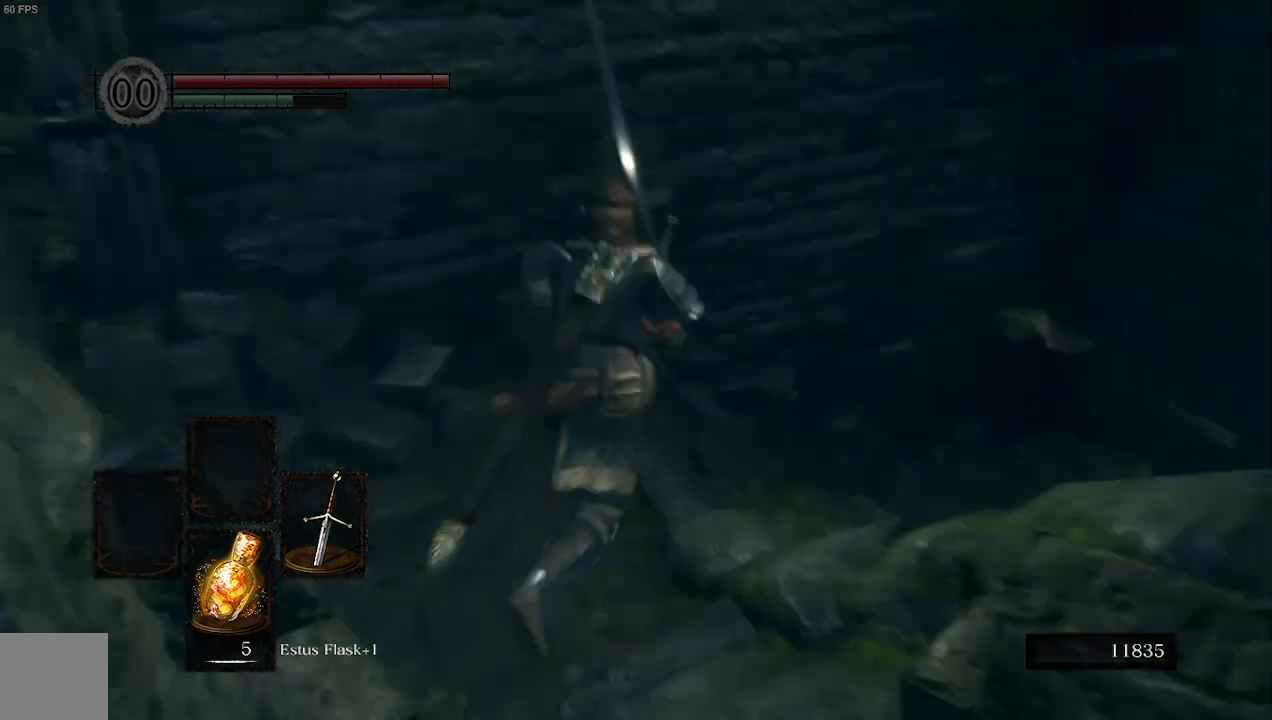
{"buttons": ["B"], "left_stick": "up", "right_stick": "right", "events": [[267, "right_stick", "center"], [500, "right_stick", "right"]]}
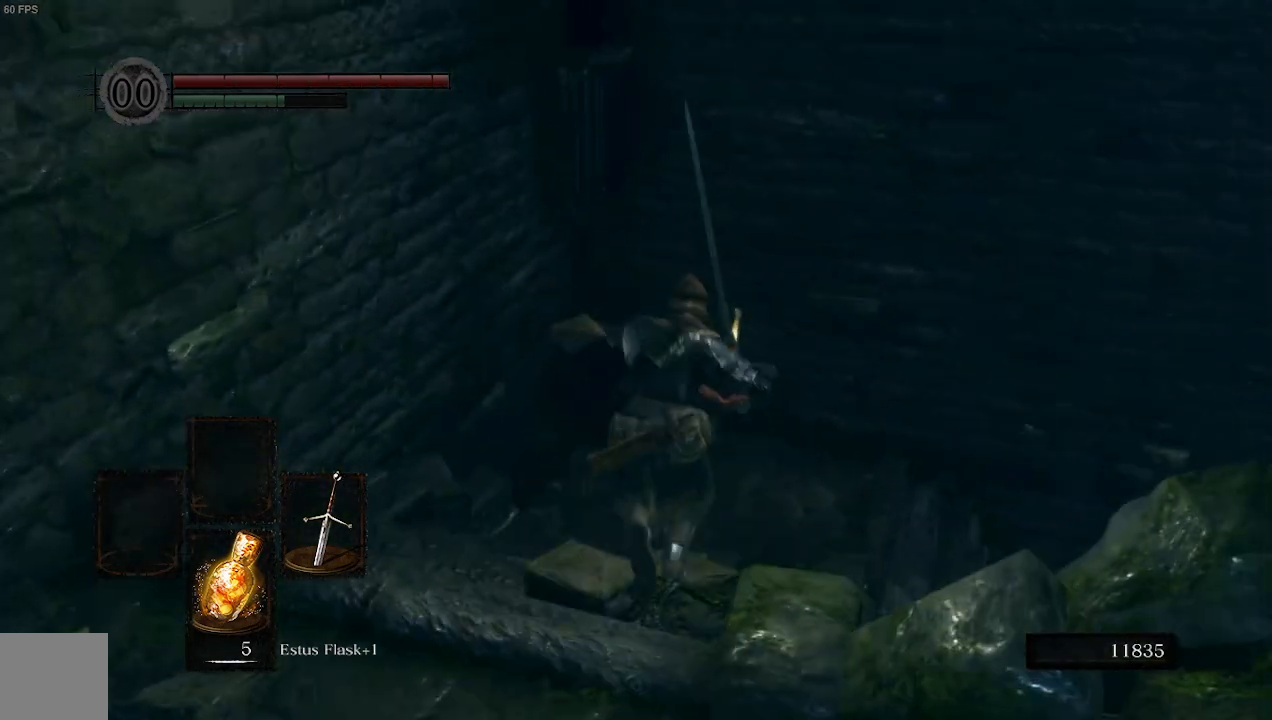
{"buttons": ["B"], "left_stick": "up", "right_stick": "center", "events": [[400, "right_stick", "center"]]}
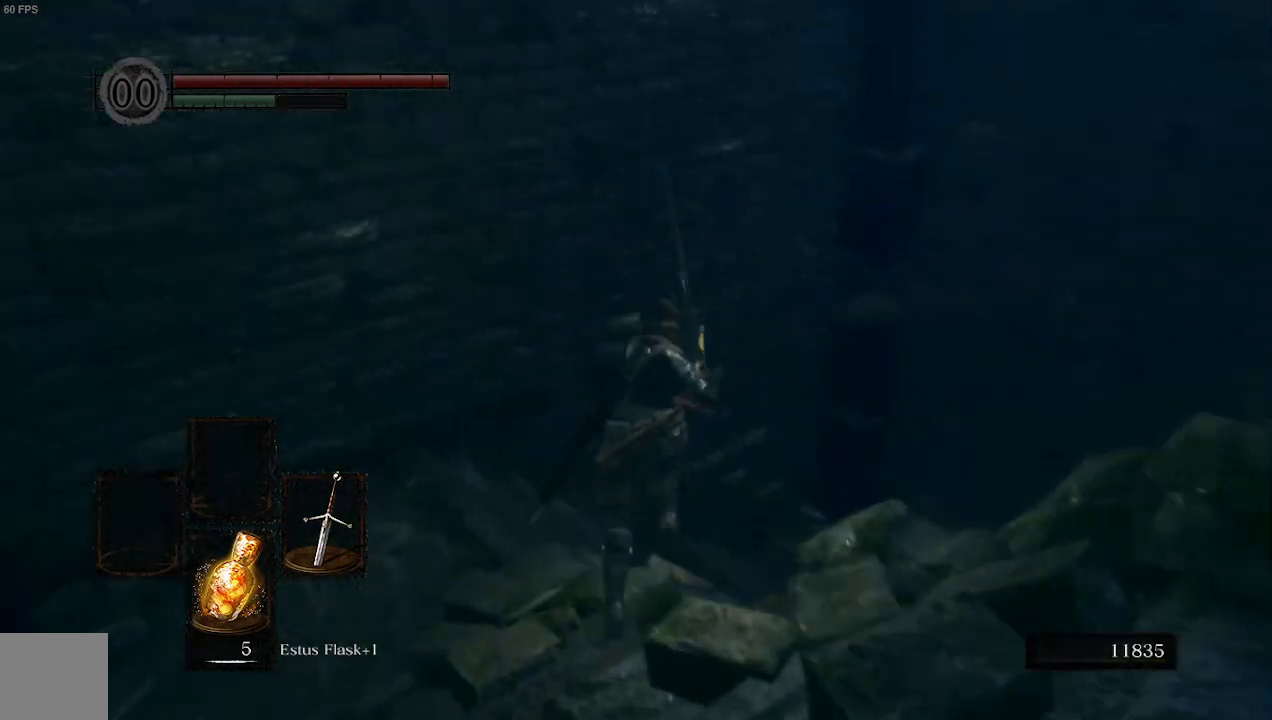
{"buttons": ["B"], "left_stick": "up", "right_stick": "down", "events": [[267, "right_stick", "down"]]}
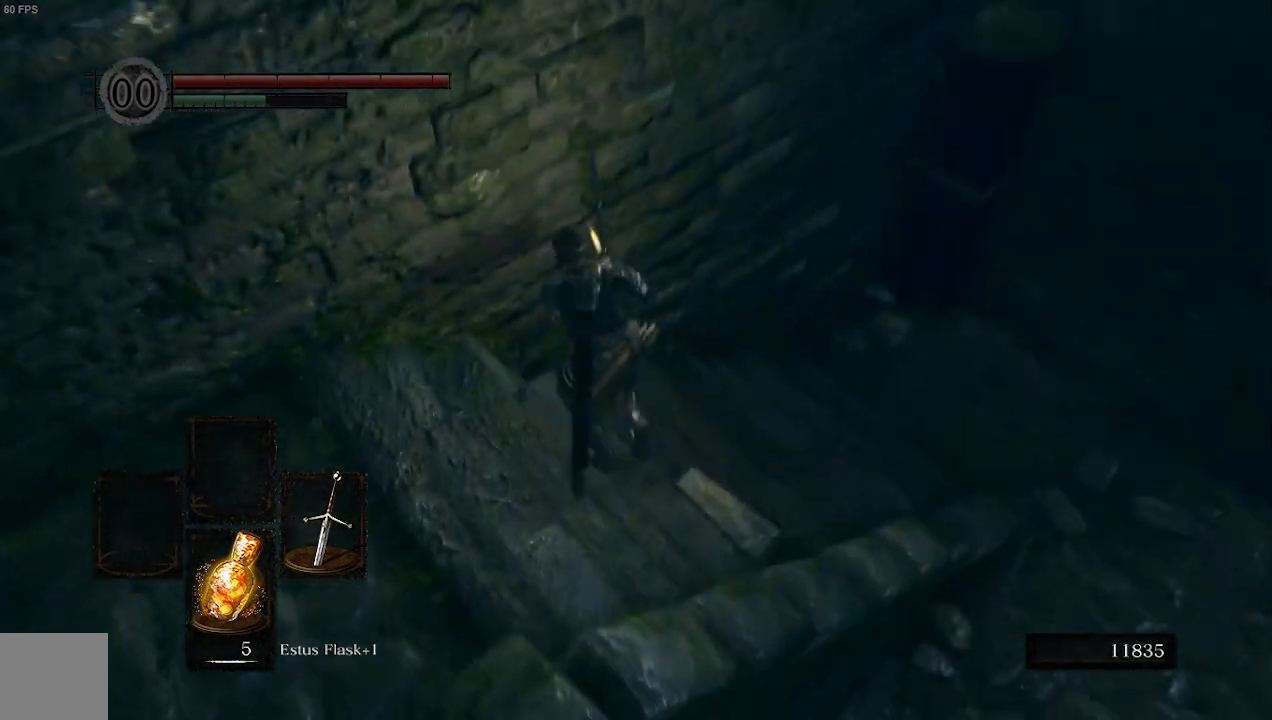
{"buttons": ["B"], "left_stick": "up", "right_stick": "down-right", "events": [[167, "right_stick", "down-right"]]}
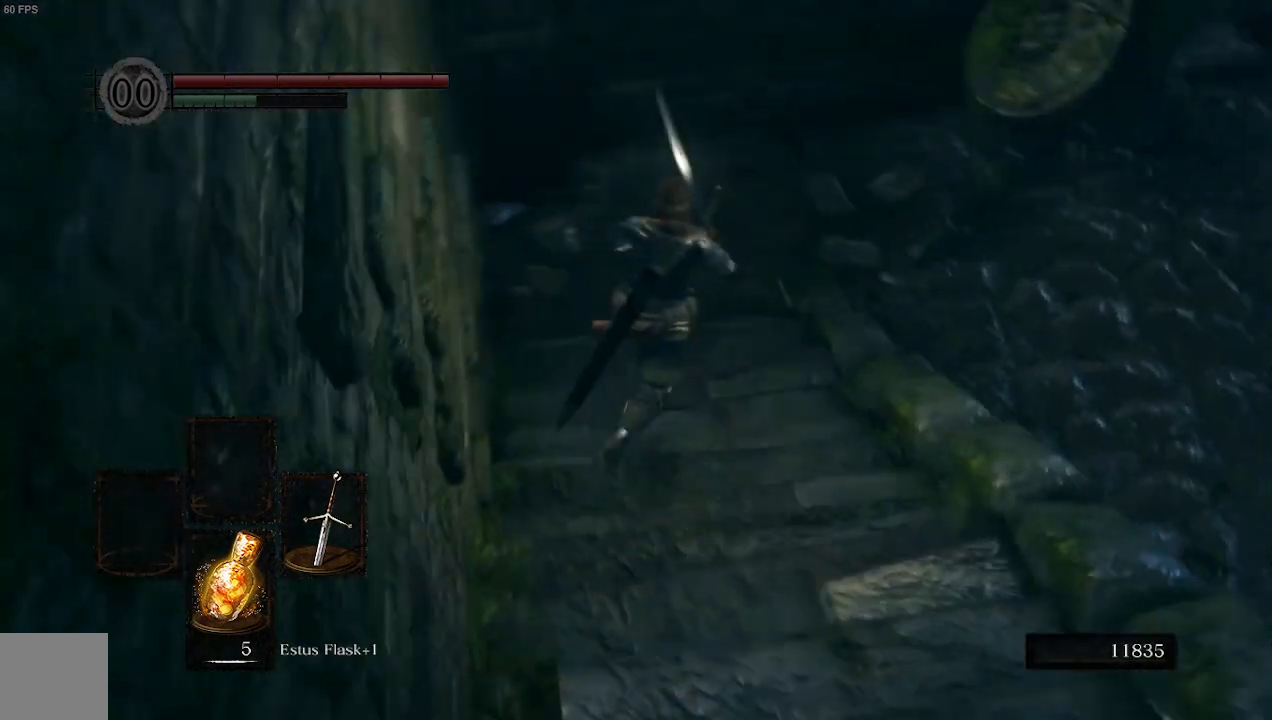
{"buttons": ["B"], "left_stick": "up-right", "right_stick": "up-right", "events": [[267, "right_stick", "up-right"], [467, "left_stick", "up-right"]]}
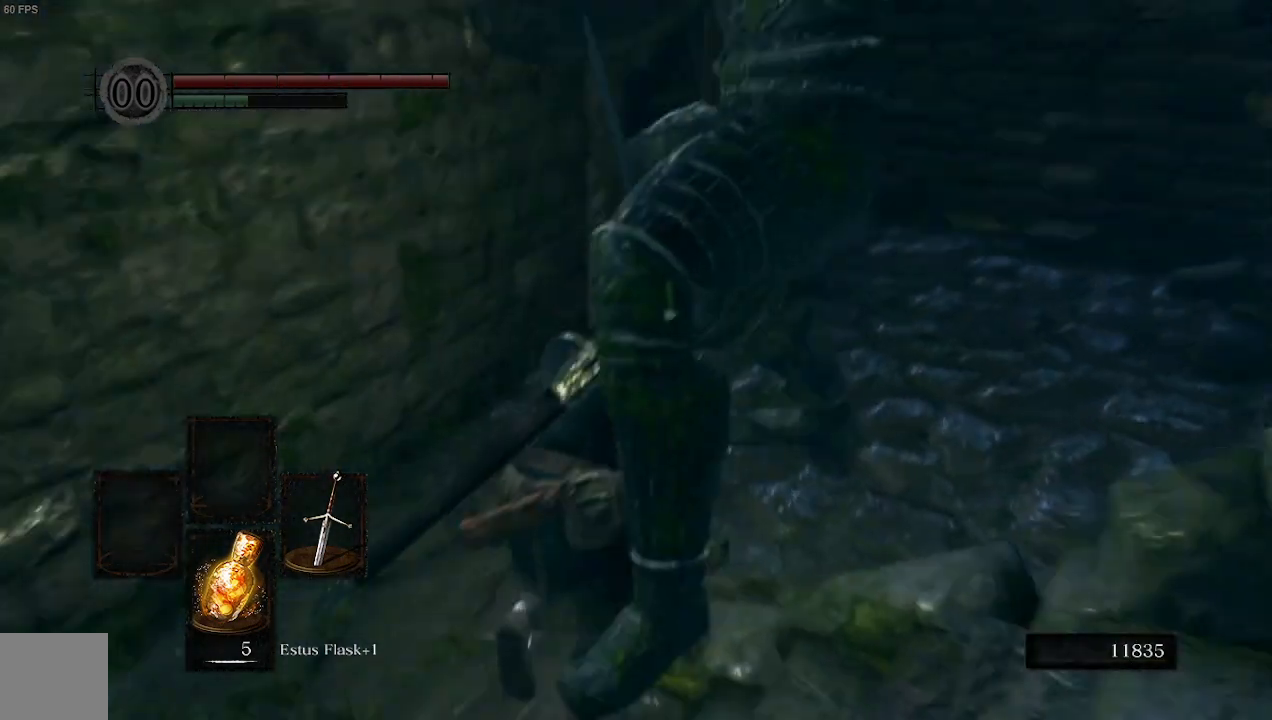
{"buttons": ["B"], "left_stick": "up-right", "right_stick": "center", "events": [[33, "right_stick", "center"], [233, "left_stick", "up"], [433, "left_stick", "up-right"]]}
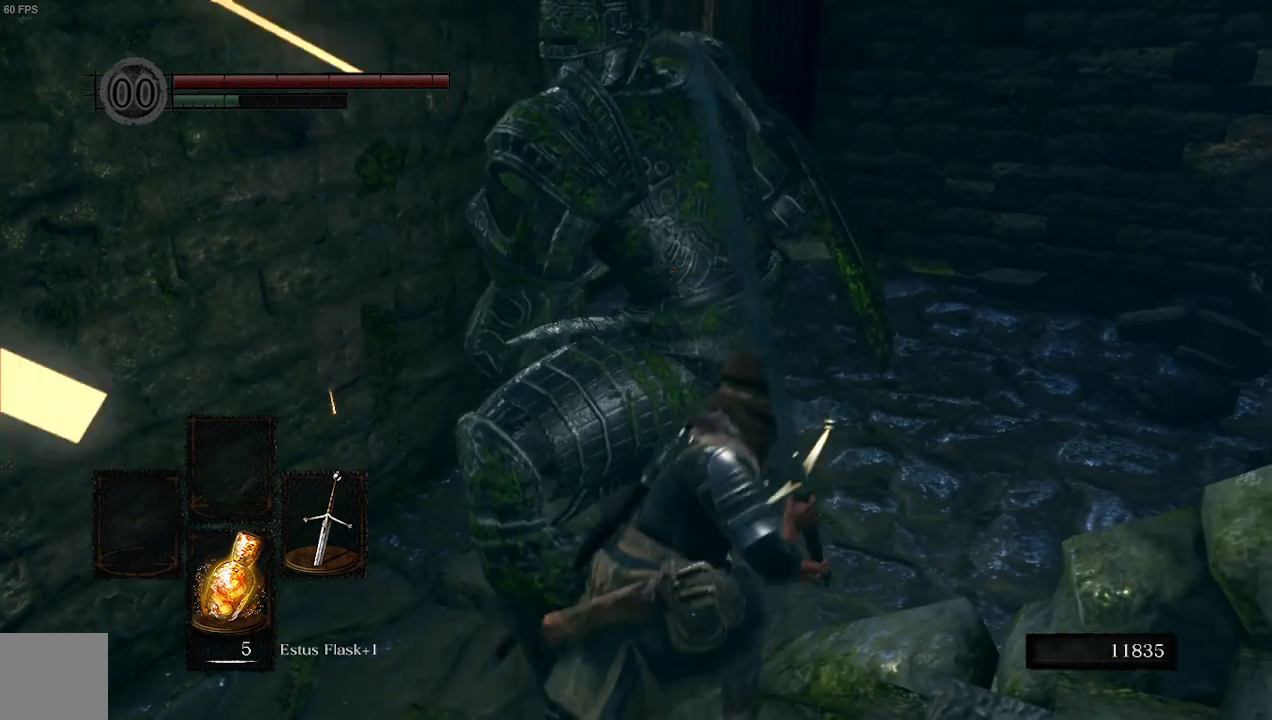
{"buttons": ["B"], "left_stick": "up-left", "right_stick": "center", "events": [[300, "left_stick", "up"], [400, "left_stick", "up-left"]]}
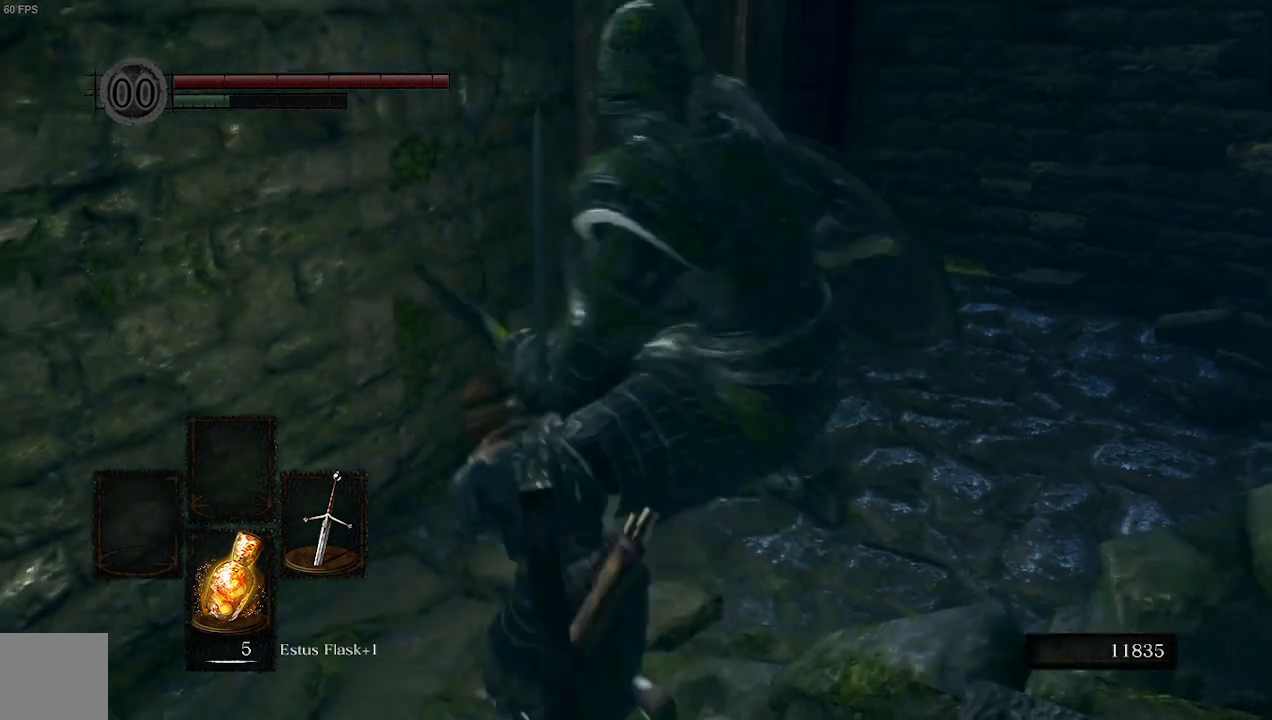
{"buttons": ["B"], "left_stick": "up", "right_stick": "center", "events": [[133, "left_stick", "up"], [133, "right_stick", "right"], [233, "left_stick", "up-right"], [333, "right_stick", "center"], [433, "left_stick", "up"]]}
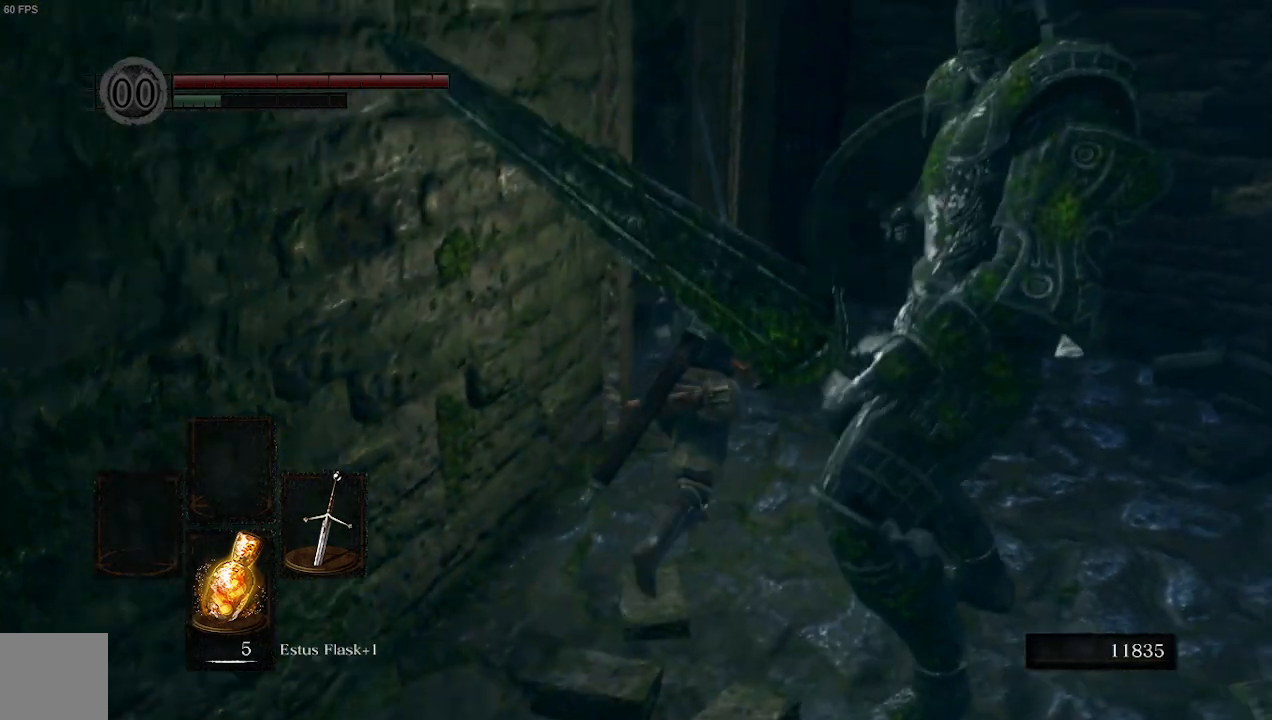
{"buttons": ["B"], "left_stick": "up", "right_stick": "left", "events": [[100, "right_stick", "left"]]}
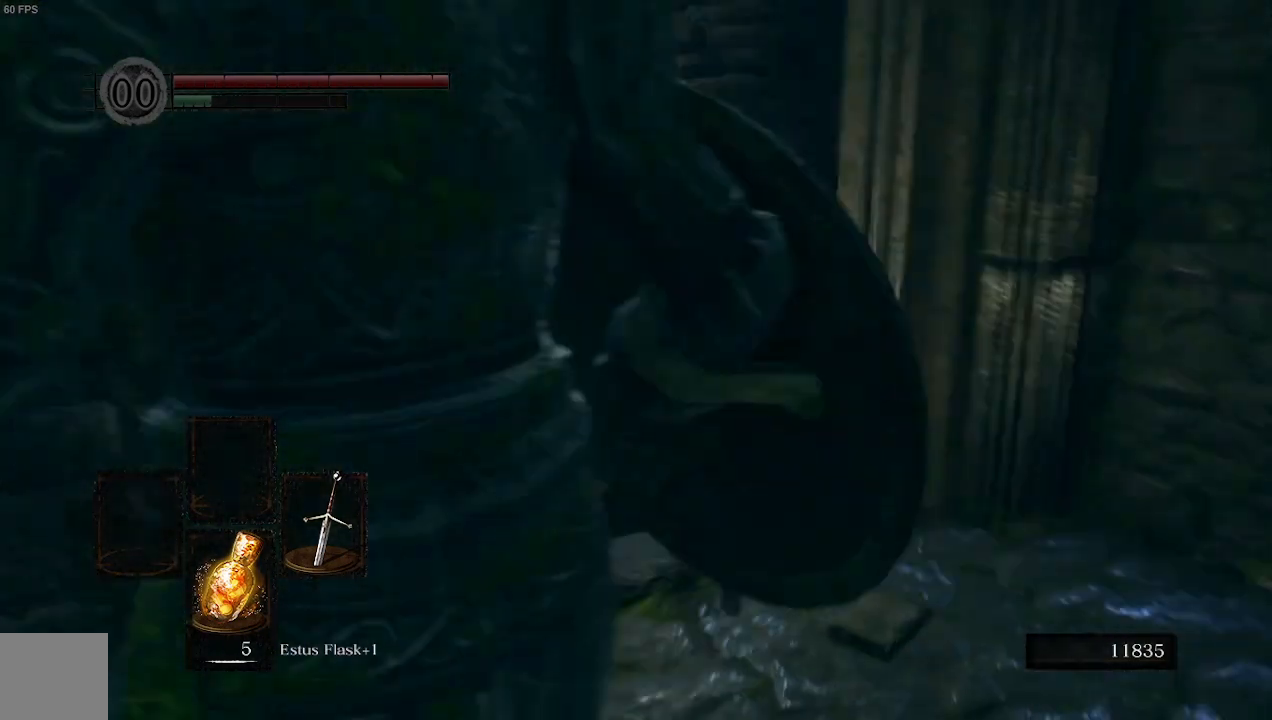
{"buttons": ["B"], "left_stick": "up", "right_stick": "left", "events": [[233, "right_stick", "center"], [500, "right_stick", "left"]]}
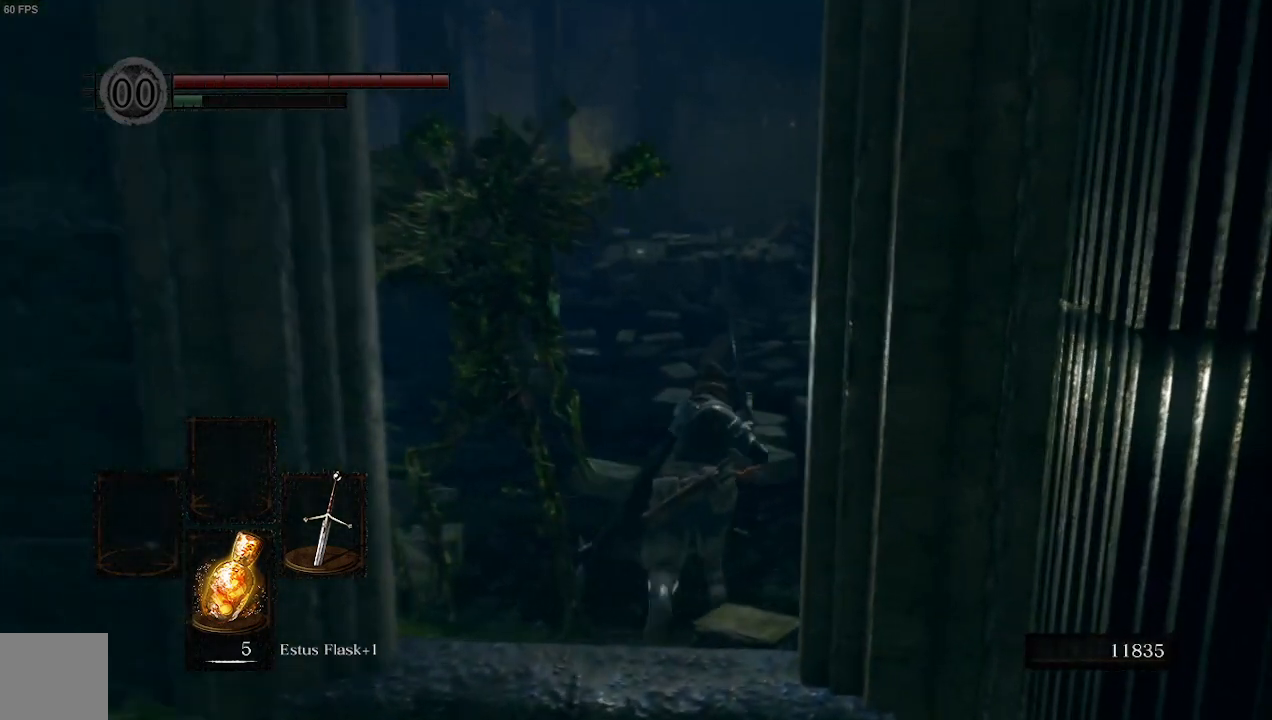
{"buttons": ["B"], "left_stick": "up", "right_stick": "center", "events": [[467, "right_stick", "center"]]}
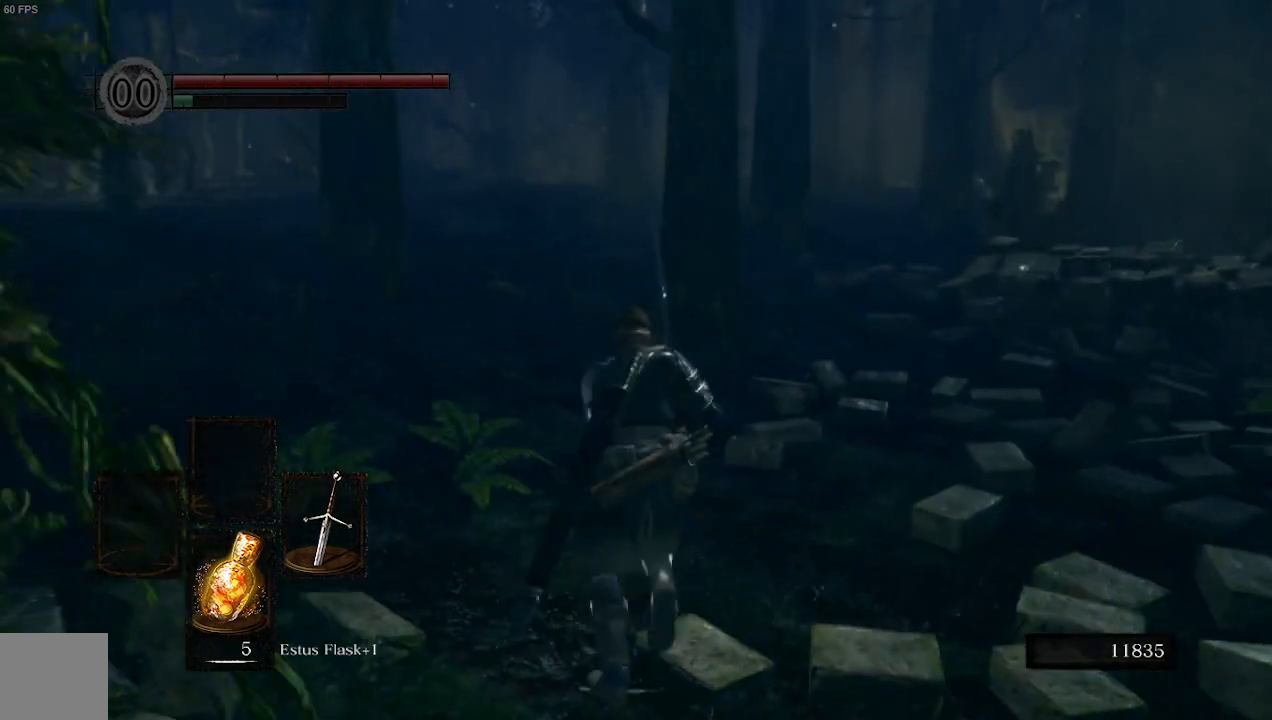
{"buttons": ["B"], "left_stick": "up", "right_stick": "center", "events": []}
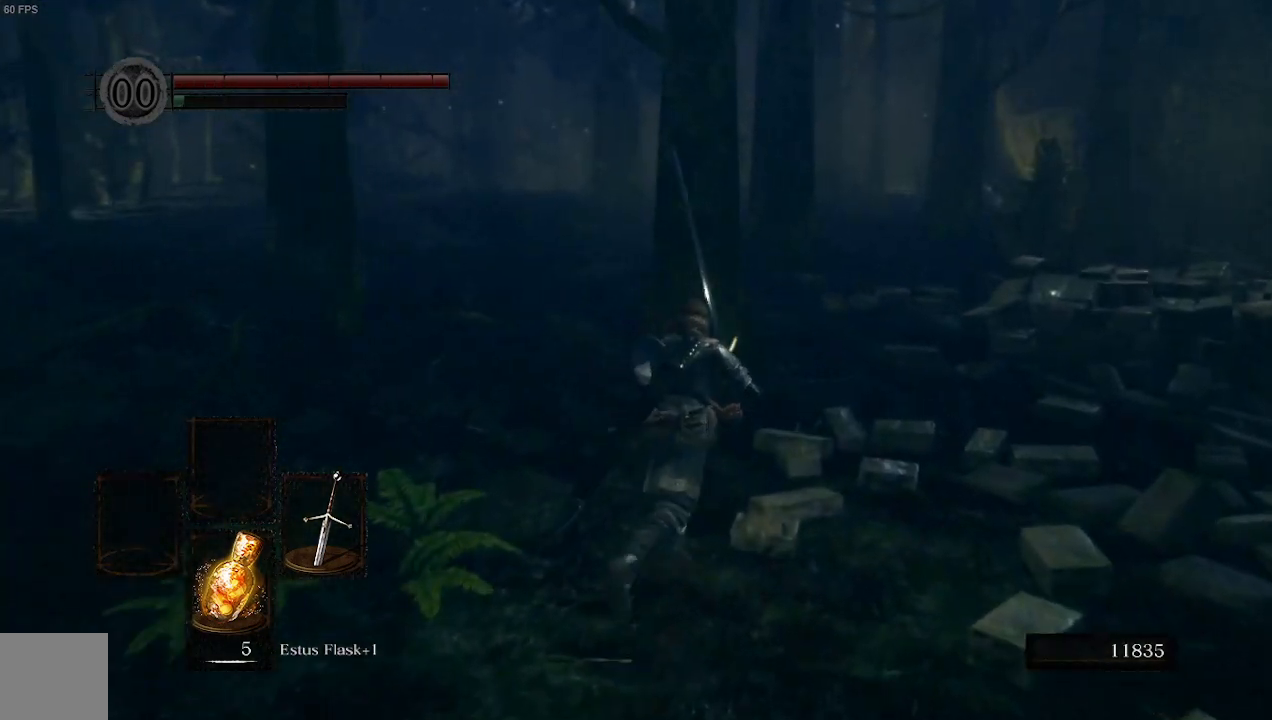
{"buttons": ["B"], "left_stick": "up", "right_stick": "center", "events": [[33, "right_stick", "right"], [367, "right_stick", "center"]]}
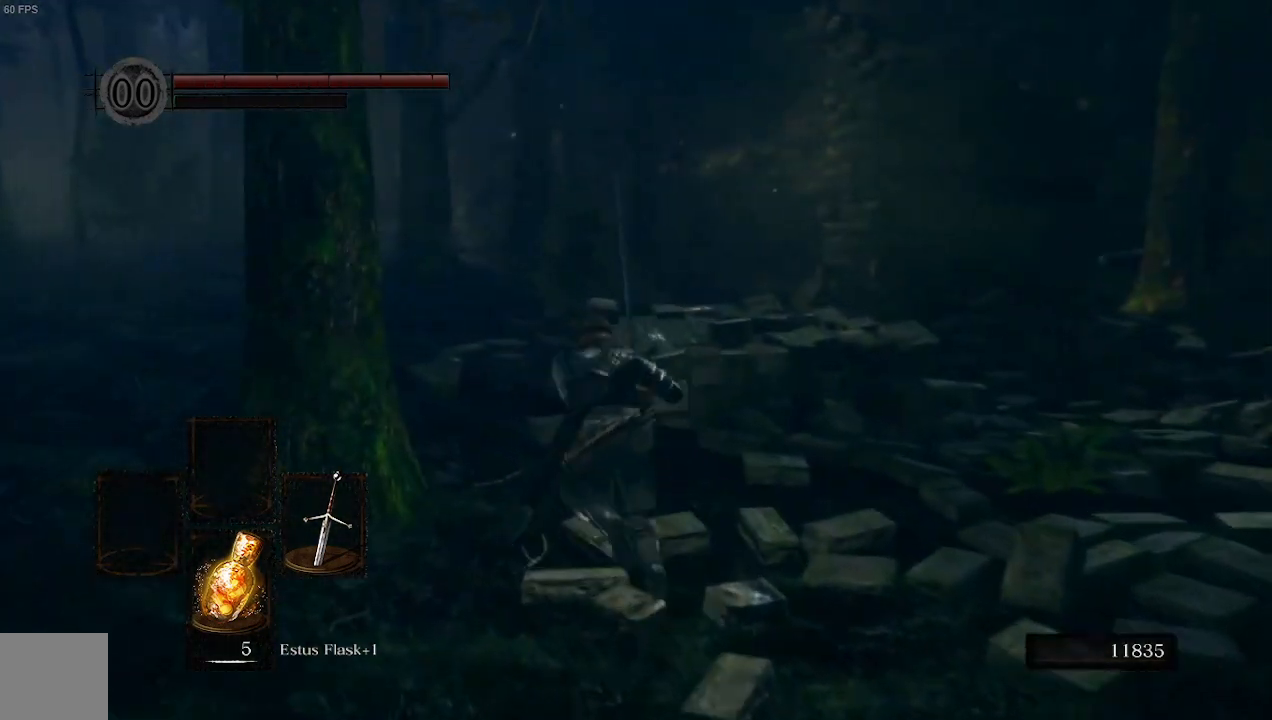
{"buttons": ["B"], "left_stick": "up-left", "right_stick": "center", "events": [[267, "left_stick", "up-left"], [367, "right_stick", "right"], [500, "right_stick", "center"]]}
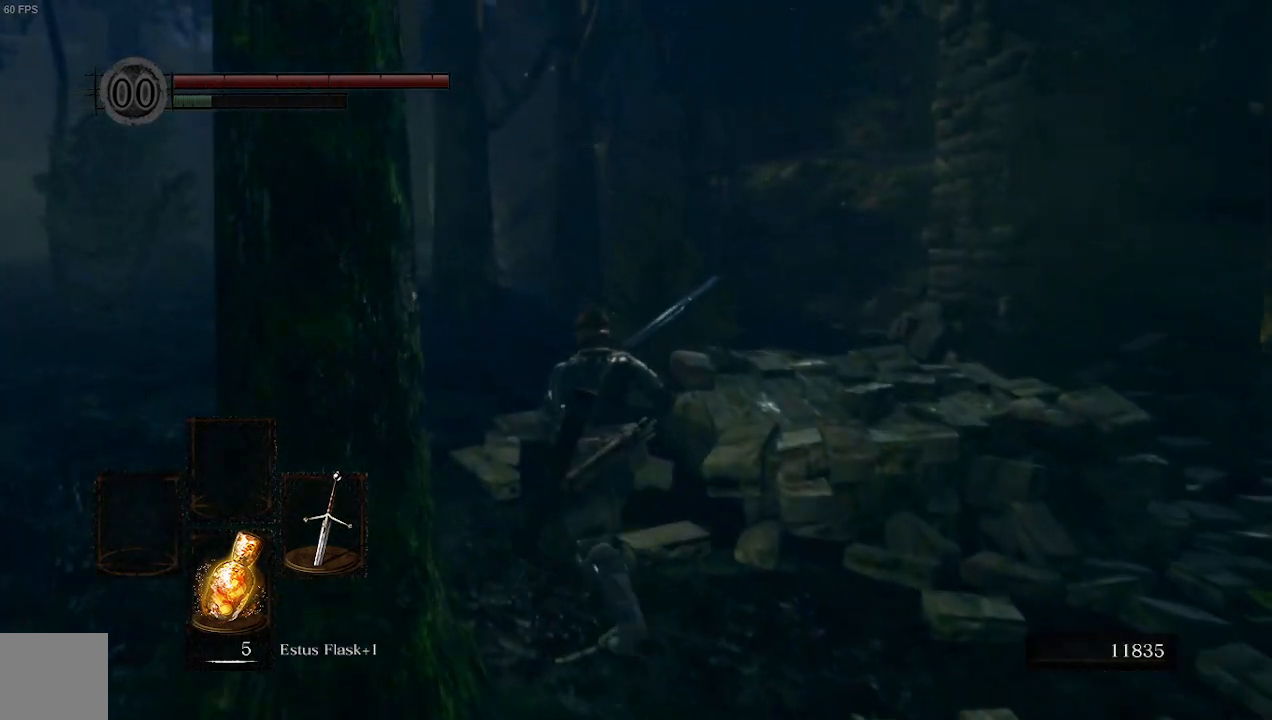
{"buttons": ["B"], "left_stick": "up", "right_stick": "left", "events": [[133, "right_stick", "left"], [433, "left_stick", "up"]]}